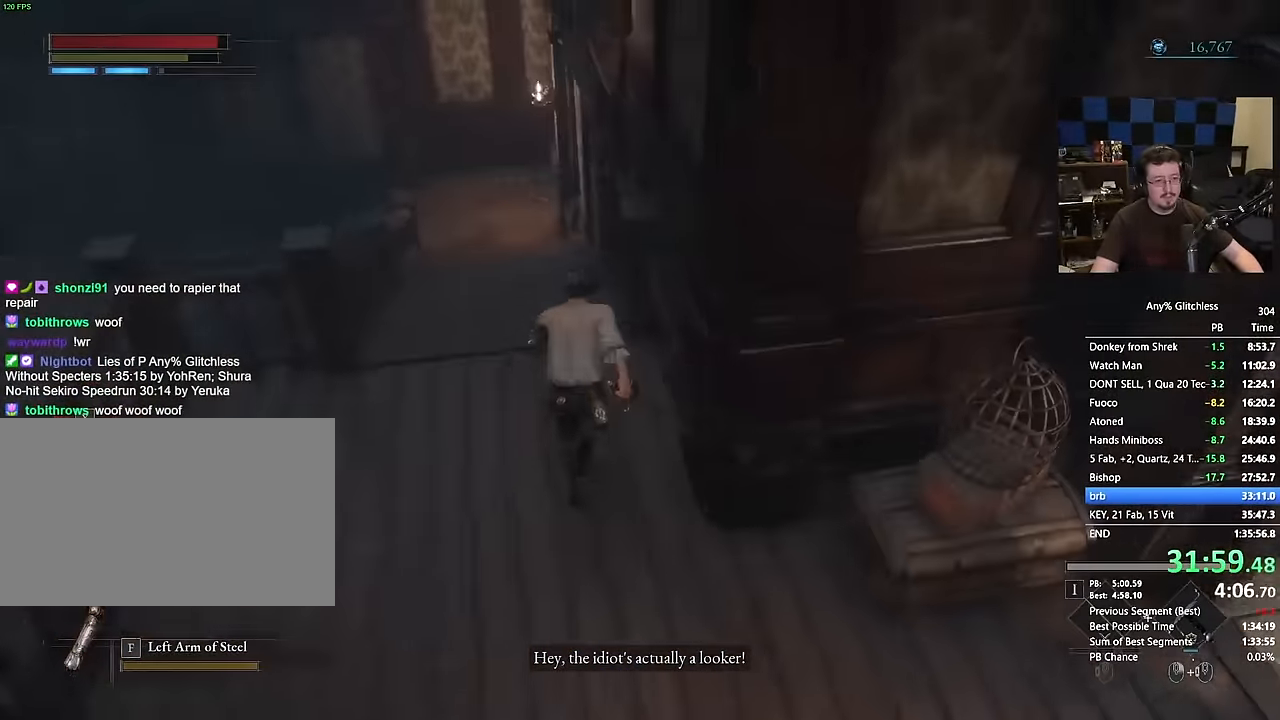
Gameplay with keyboard and mouse; each line is a JSON object with the keys and mouse buttons held at the frame after it. "events" lists presses ("down") and releases ("up") of "1", "3", "4", "a", "alt", "c", "caps_lock", "ctrl", "d", "e", "f", "g", "r", "s", "shift", "space", "t", "tab", "v", "w", "mouse_left", "mouse_wheel" and "mouse_right" between this image and that frame as [ms after this image, input, new state], when the widget could be followed in between. "mouse_left", "mouse_wheel", "mouse_right" = the "left", "wheel", "right" buttons of the "mouse" list. No other keys are recorded. "wheel" means that the mouse wheel is clicked or scrolled. Not read: 2 5 mouse_move q x.
{"keys": ["space", "w"], "mouse": [], "events": []}
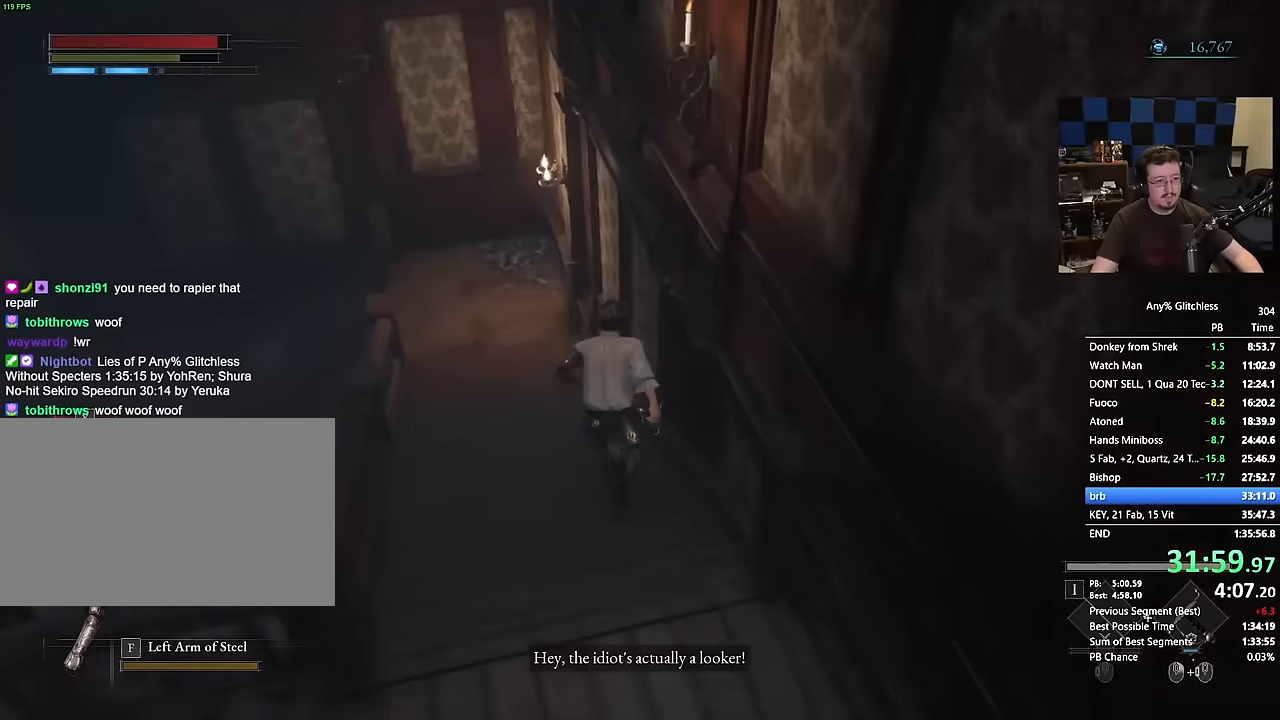
{"keys": ["space", "w"], "mouse": [], "events": []}
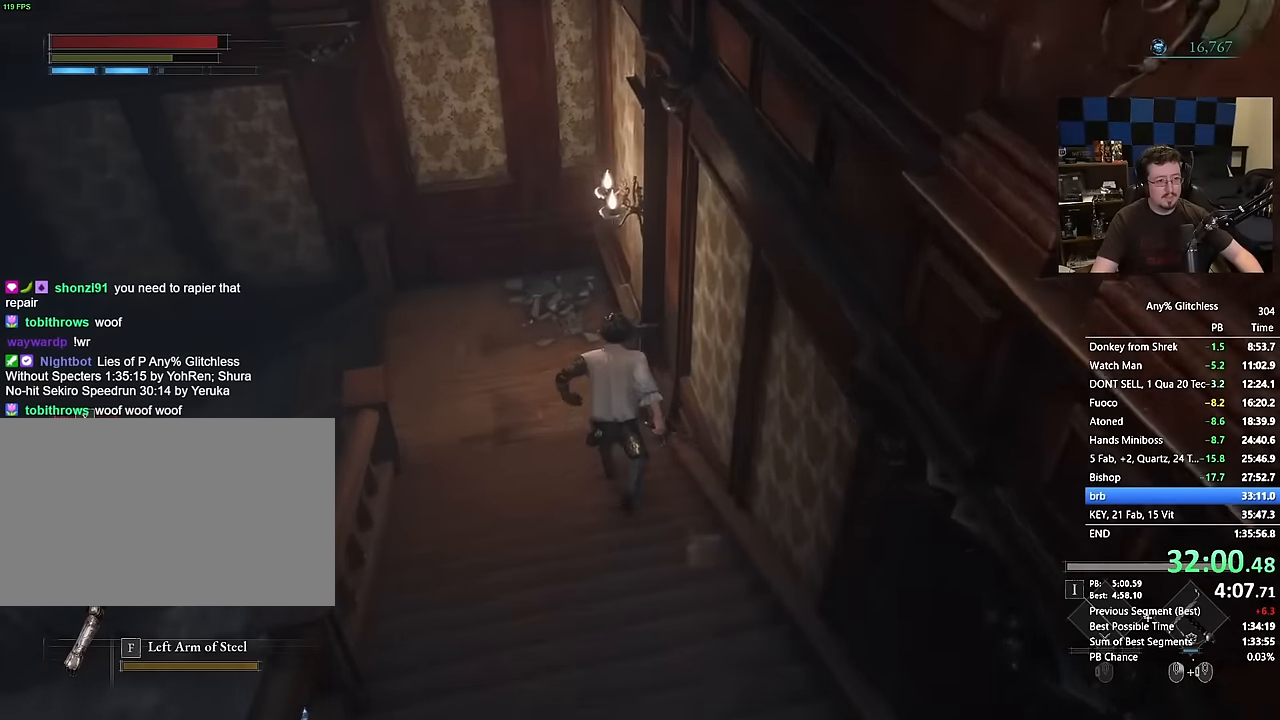
{"keys": ["space", "w"], "mouse": [], "events": []}
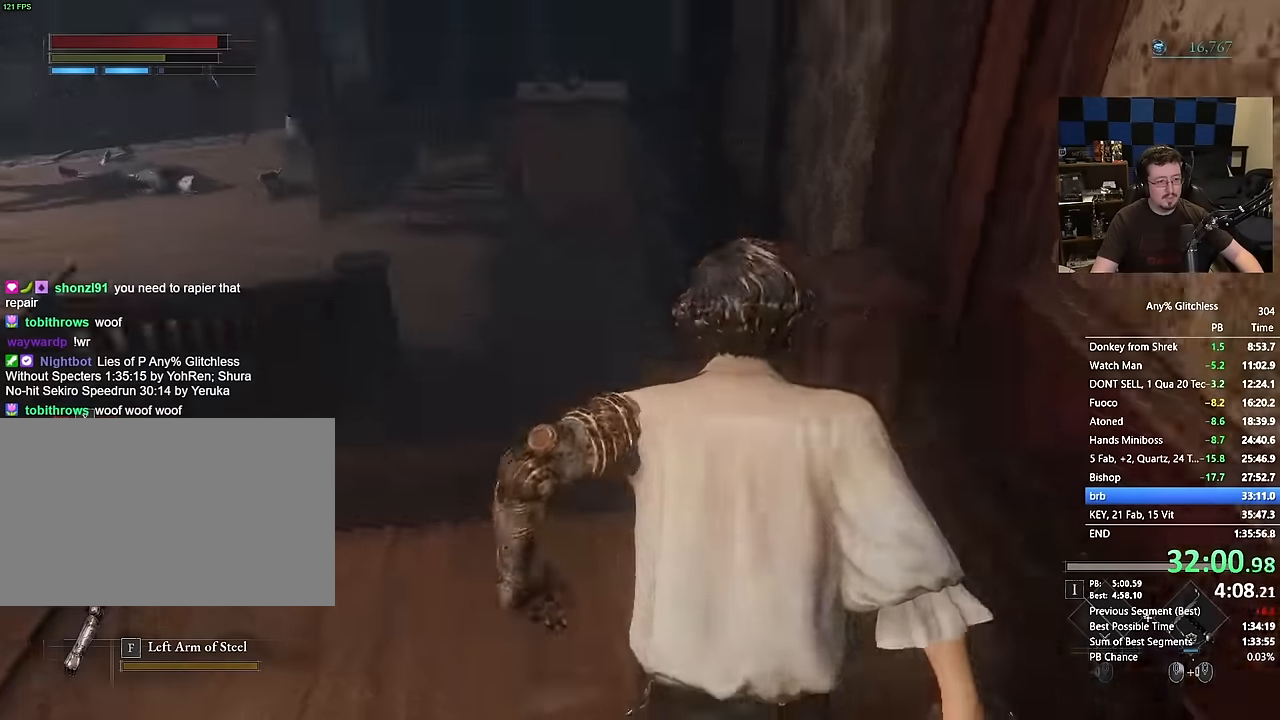
{"keys": ["space", "w"], "mouse": [], "events": []}
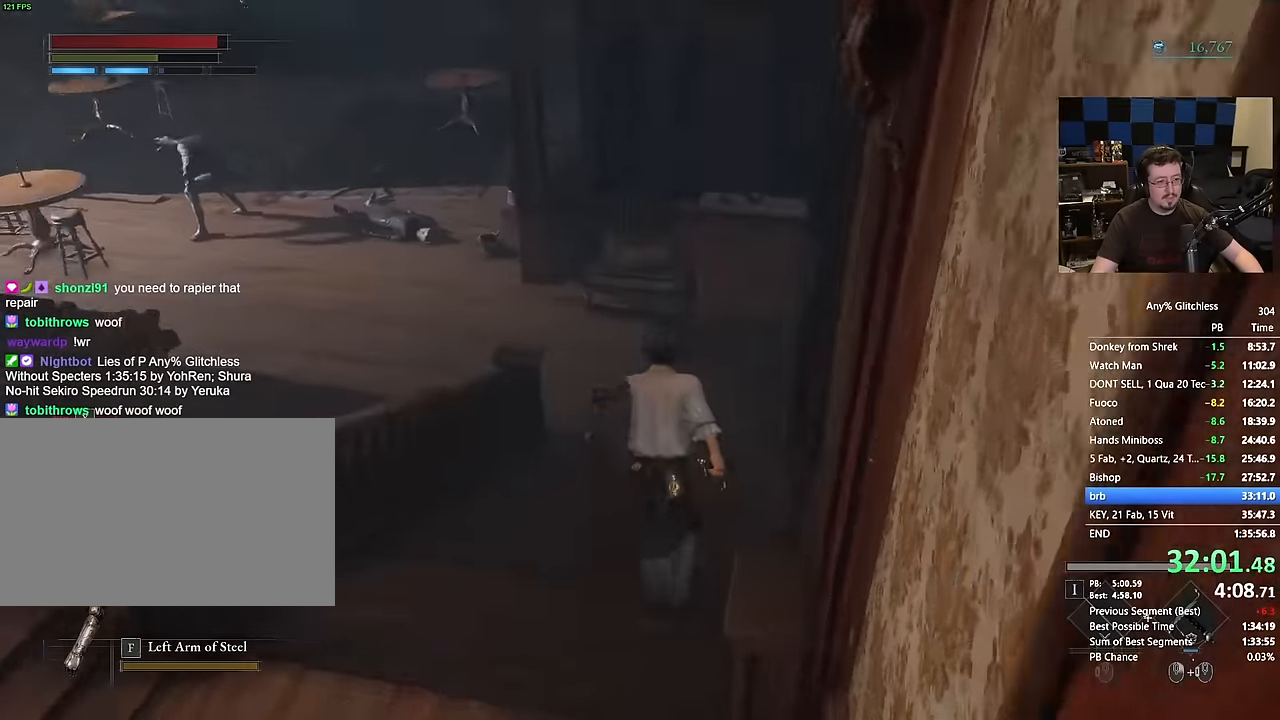
{"keys": ["space", "w"], "mouse": [], "events": []}
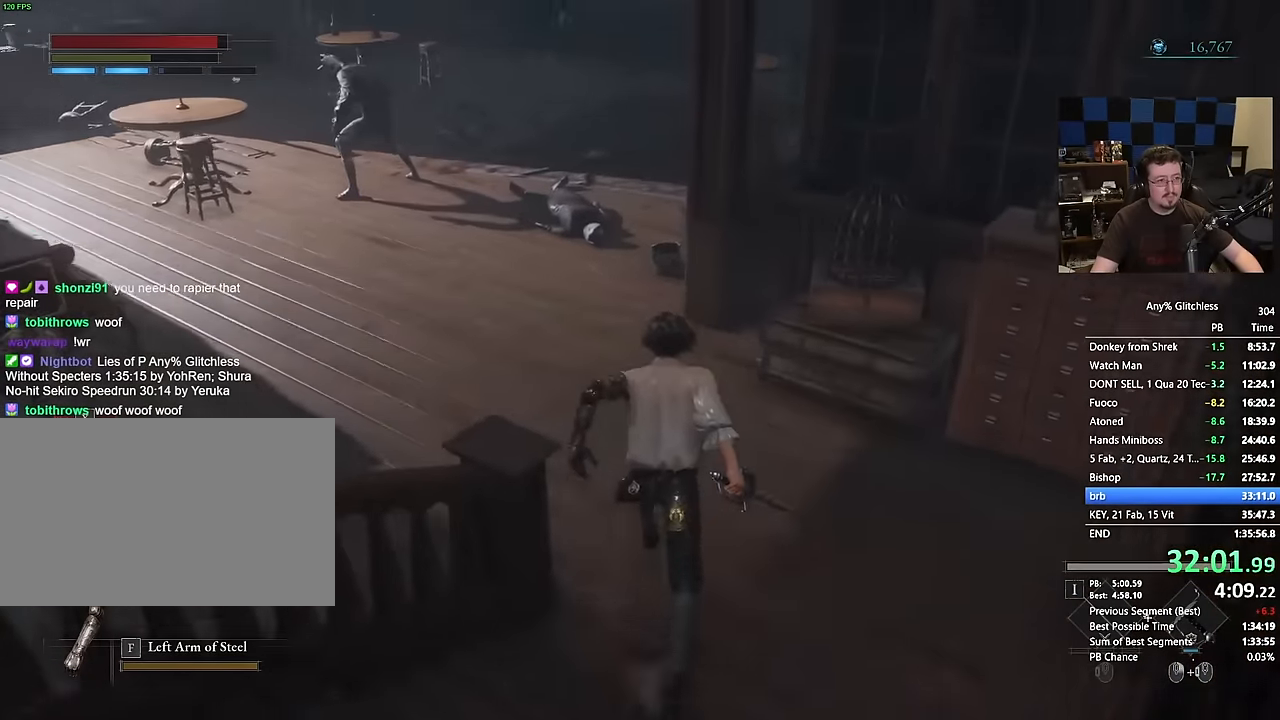
{"keys": ["space", "w"], "mouse": [], "events": []}